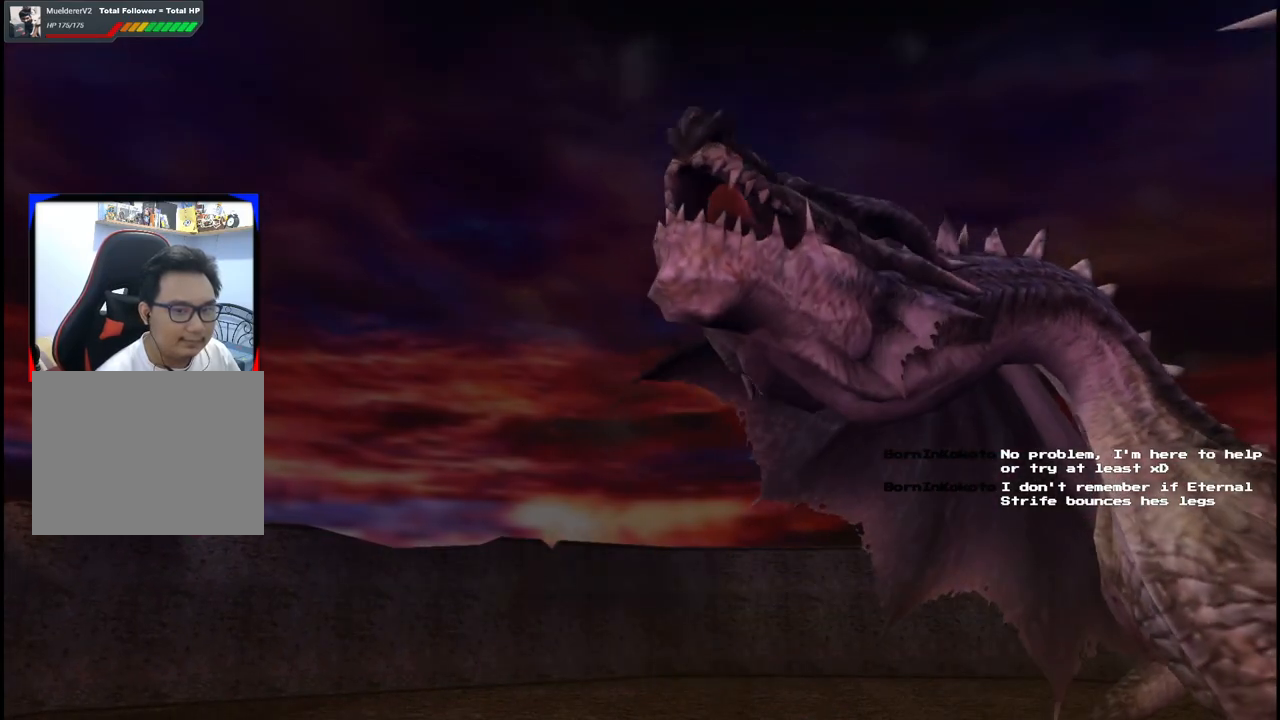
Gameplay with a controller (Xbox layout); each line is a JSON object with the inputs held at the frame after it. "events" lists button and stick changes between this image and that frame as [ms after this image, input, new state], when the widget could be followed in between. Not read: L1 L2 L3 R1 R2 R3 Y.
{"buttons": [], "left_stick": "up-right", "right_stick": "center", "events": []}
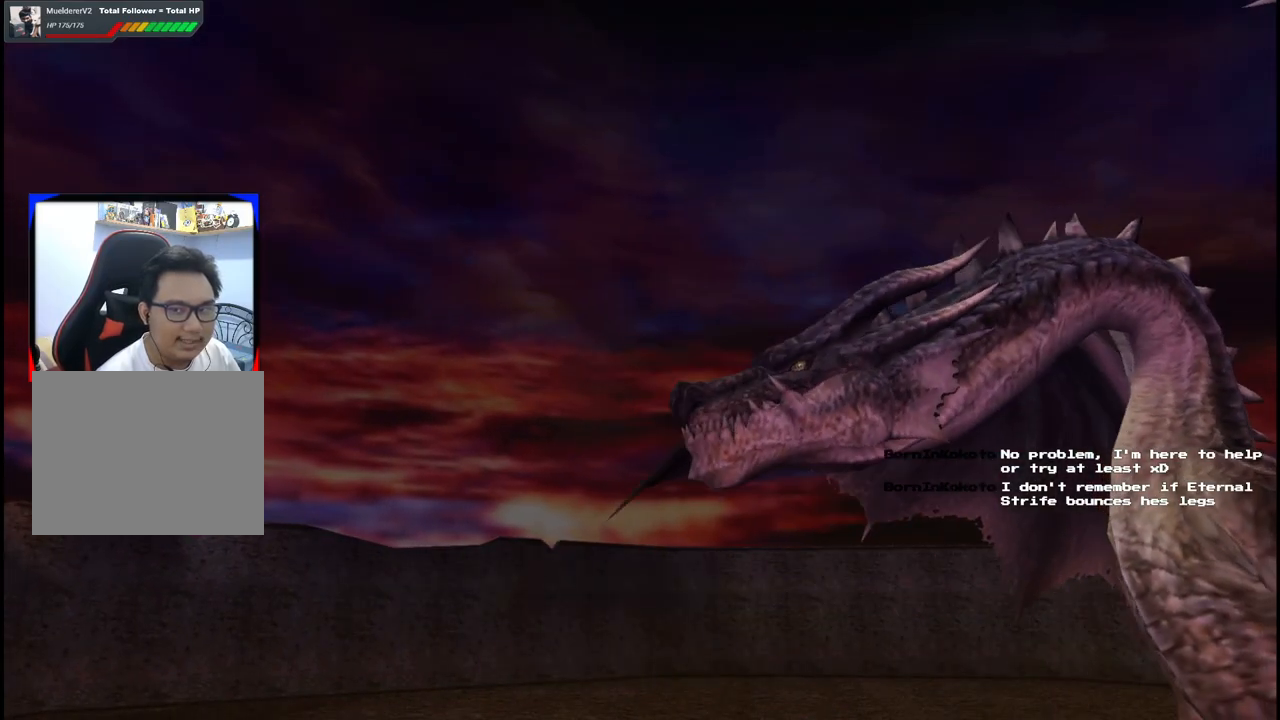
{"buttons": [], "left_stick": "up-right", "right_stick": "center", "events": []}
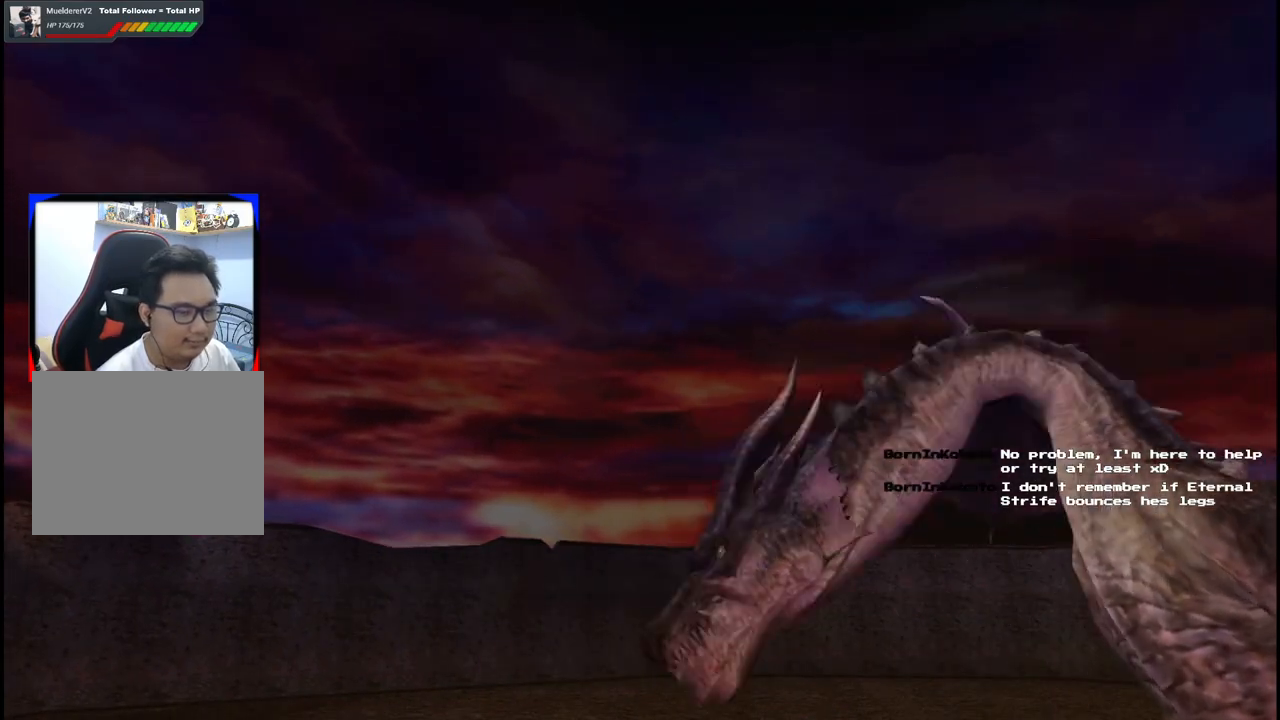
{"buttons": [], "left_stick": "center", "right_stick": "center", "events": [[83, "left_stick", "right"], [483, "left_stick", "center"]]}
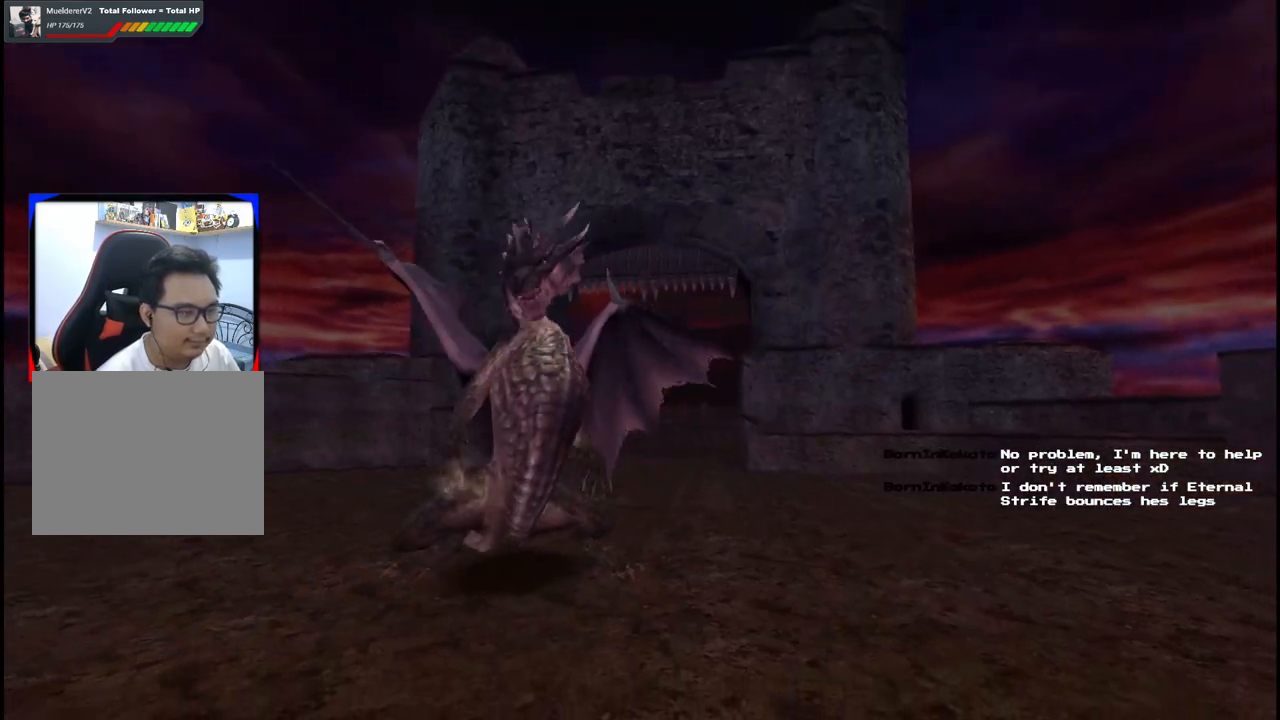
{"buttons": [], "left_stick": "center", "right_stick": "center", "events": []}
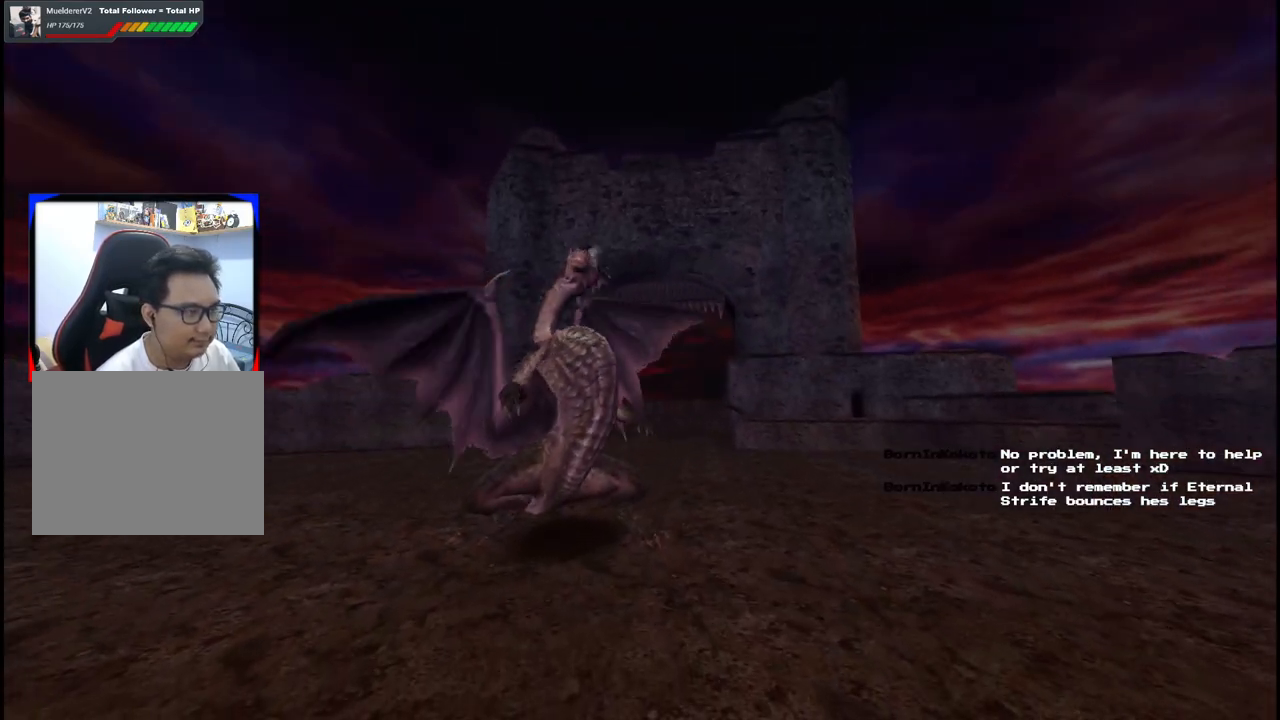
{"buttons": [], "left_stick": "up-right", "right_stick": "center", "events": [[483, "left_stick", "up-right"]]}
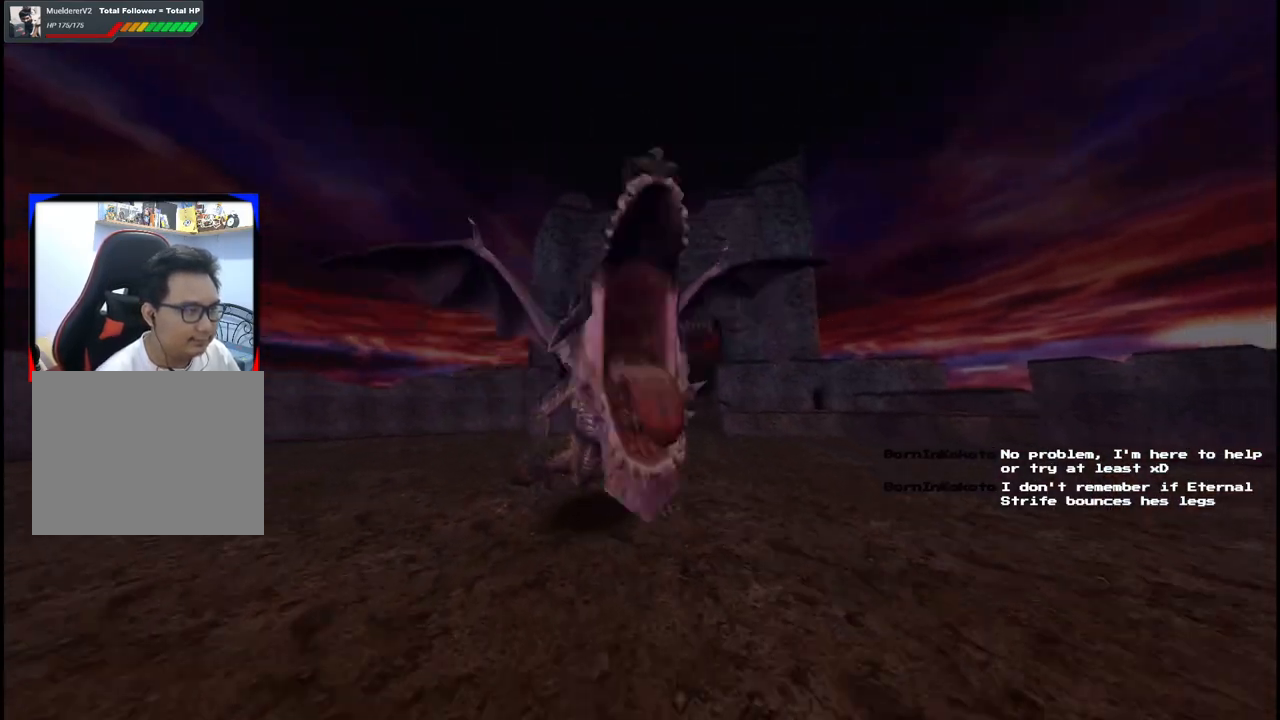
{"buttons": [], "left_stick": "up-right", "right_stick": "center", "events": []}
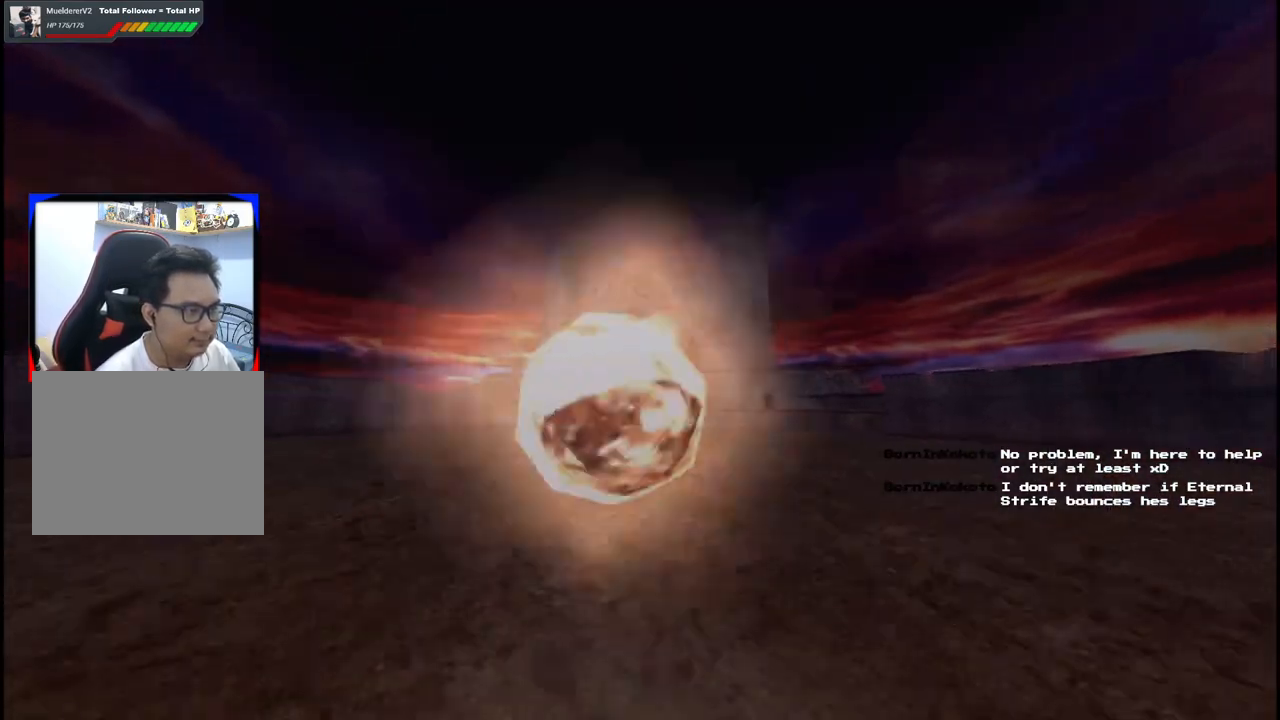
{"buttons": [], "left_stick": "up-right", "right_stick": "center", "events": []}
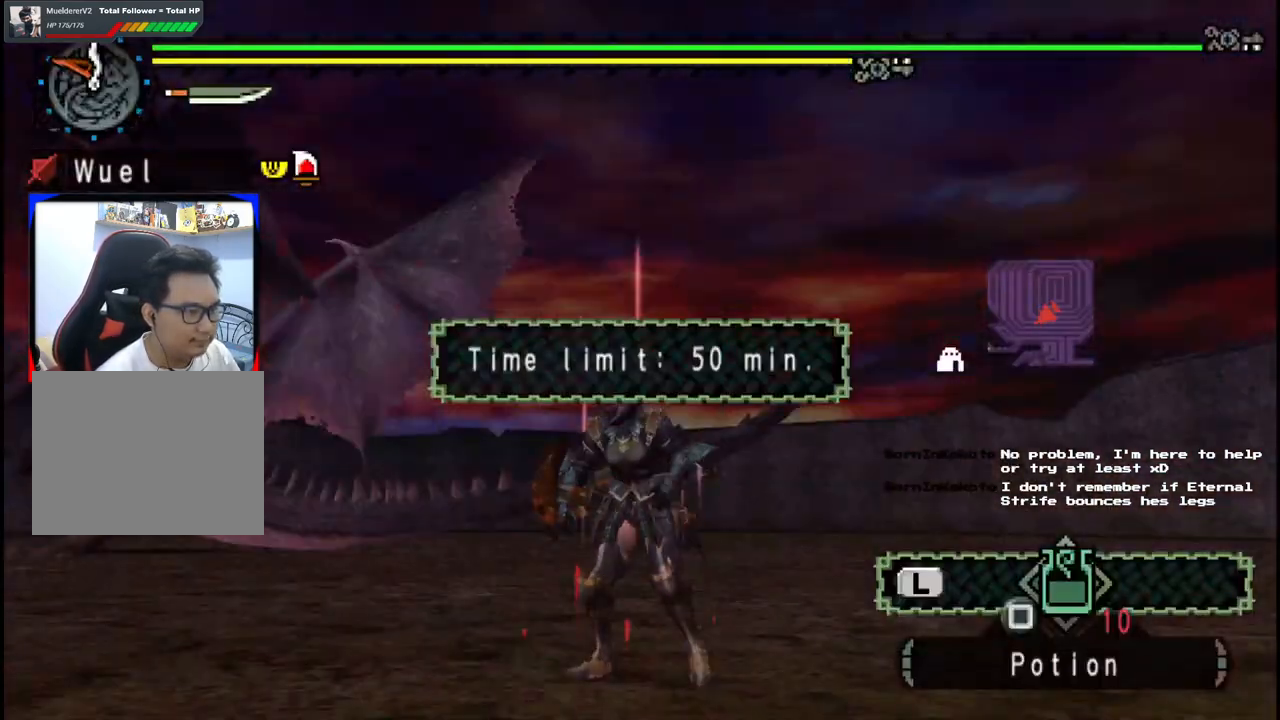
{"buttons": [], "left_stick": "right", "right_stick": "center", "events": [[433, "left_stick", "right"]]}
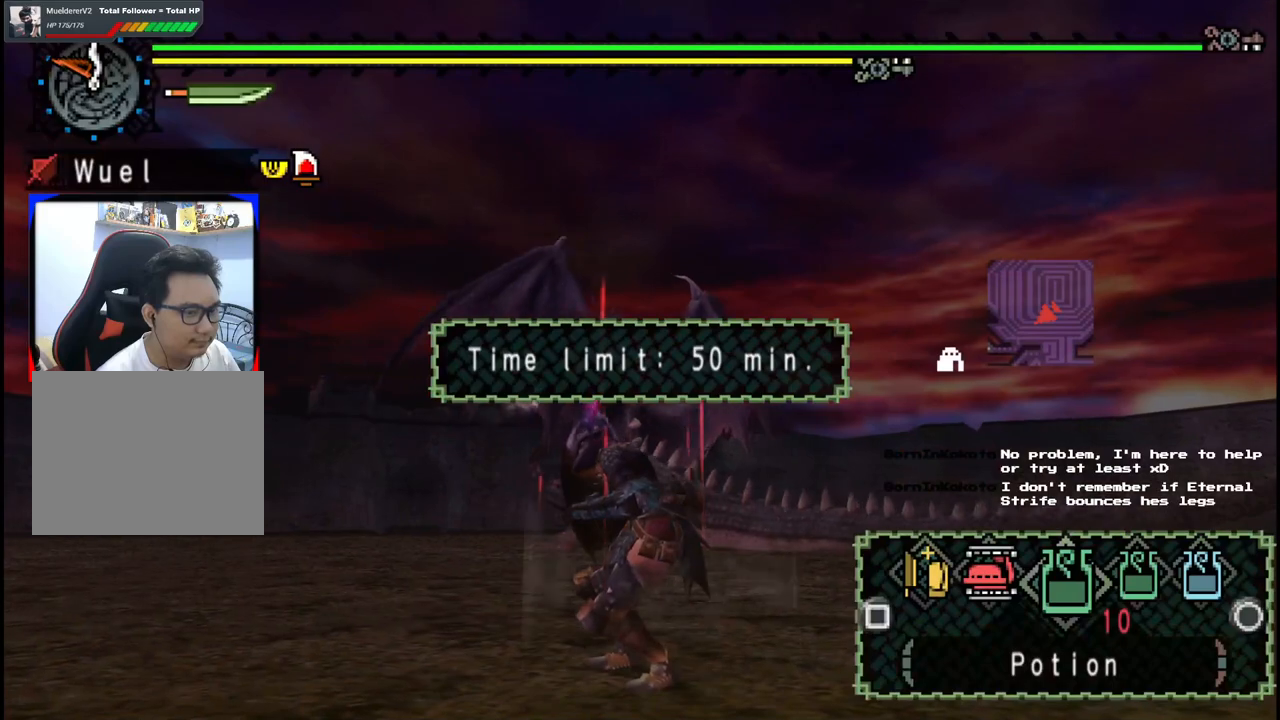
{"buttons": [], "left_stick": "right", "right_stick": "center", "events": [[183, "X", "down"], [267, "X", "up"], [333, "X", "down"], [433, "X", "up"]]}
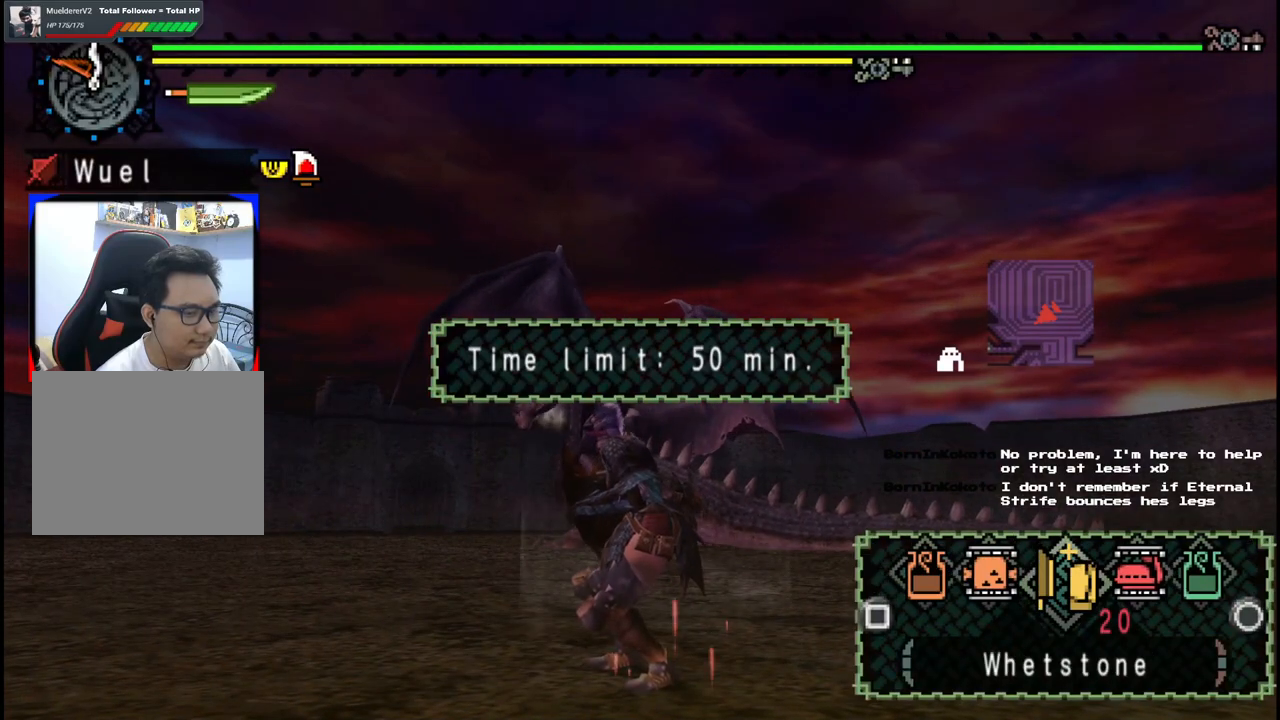
{"buttons": [], "left_stick": "right", "right_stick": "center", "events": [[50, "X", "down"], [133, "X", "up"]]}
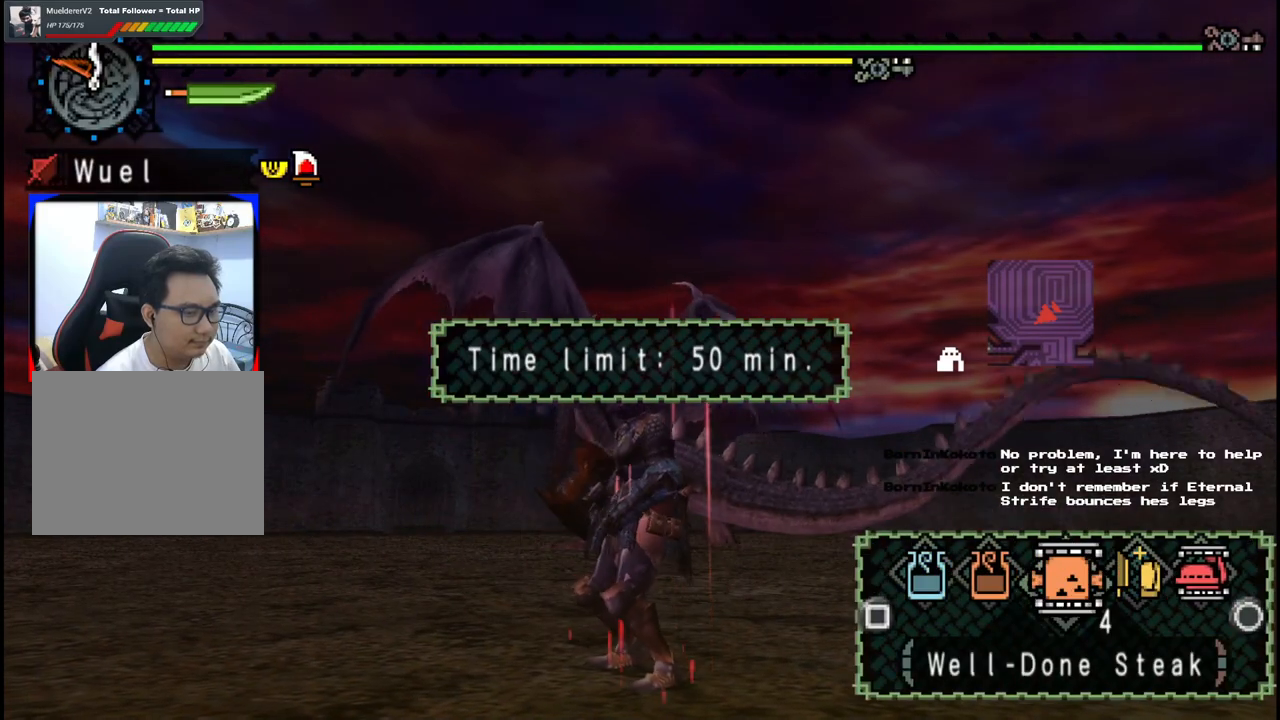
{"buttons": [], "left_stick": "right", "right_stick": "center", "events": [[83, "X", "down"], [183, "X", "up"], [233, "X", "down"], [350, "X", "up"]]}
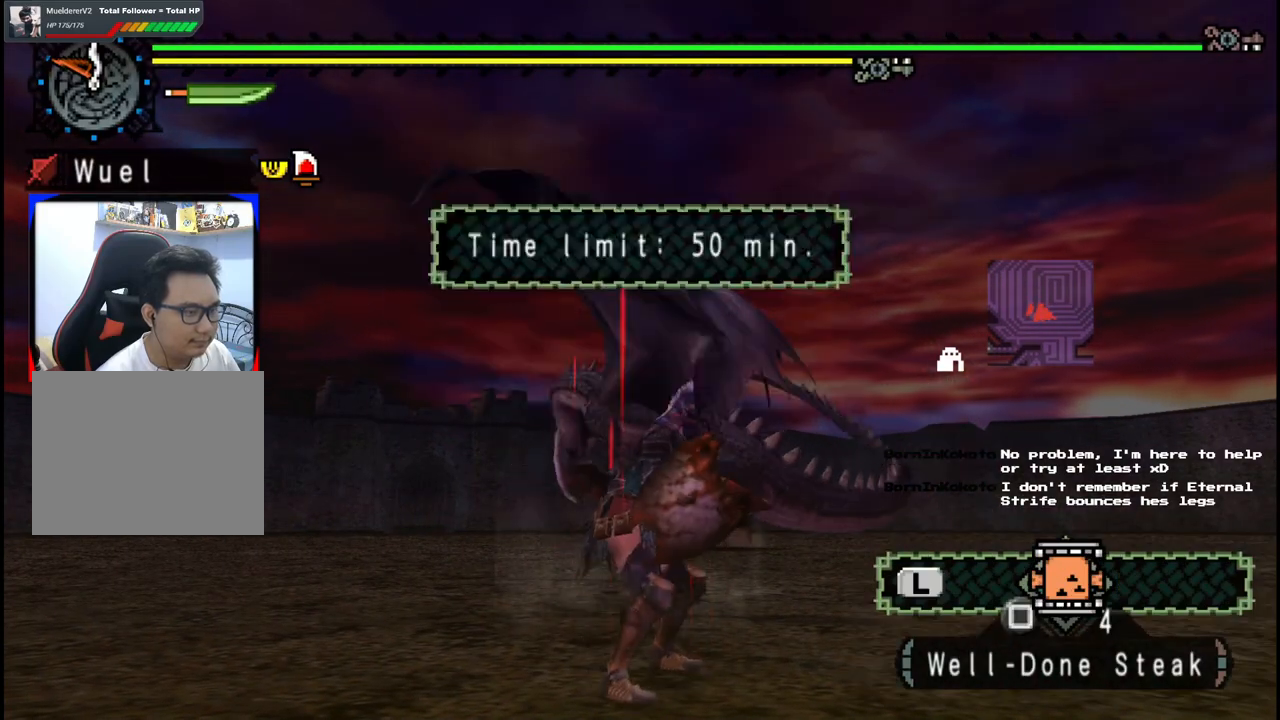
{"buttons": [], "left_stick": "center", "right_stick": "center", "events": [[33, "X", "down"], [133, "X", "up"], [467, "left_stick", "center"]]}
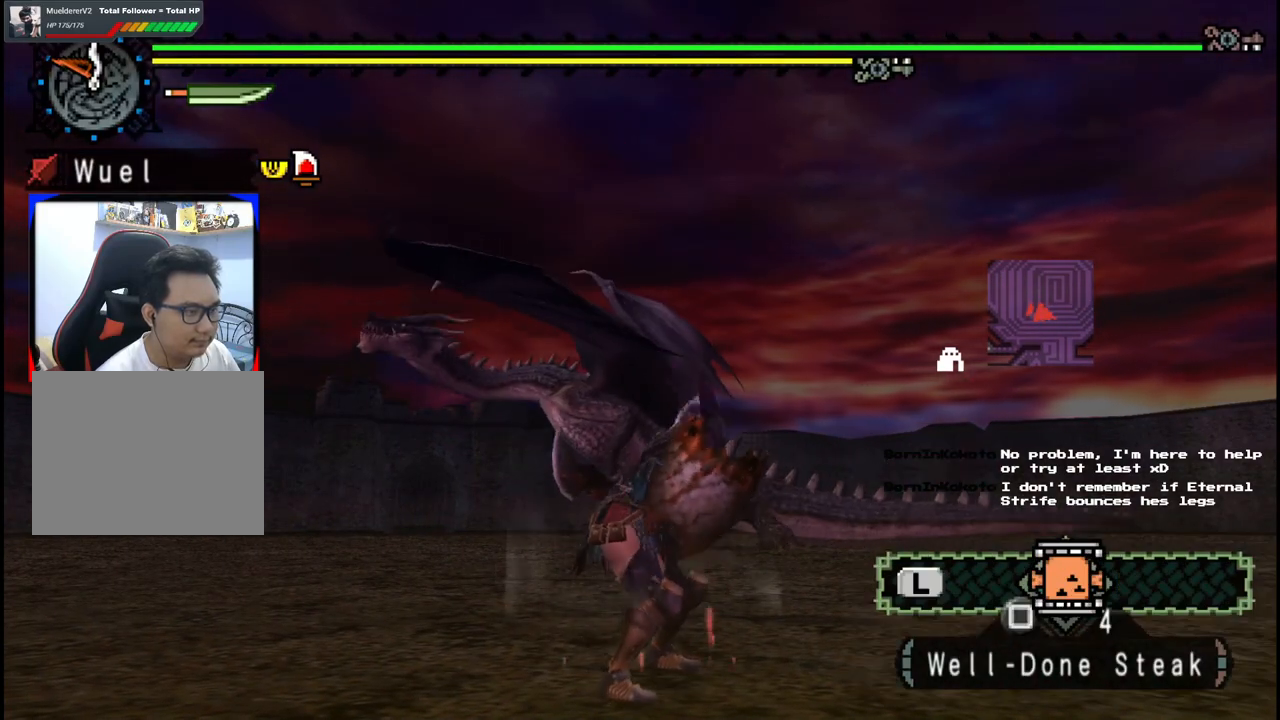
{"buttons": [], "left_stick": "center", "right_stick": "center", "events": [[67, "DPAD_DOWN", "down"], [183, "DPAD_DOWN", "up"]]}
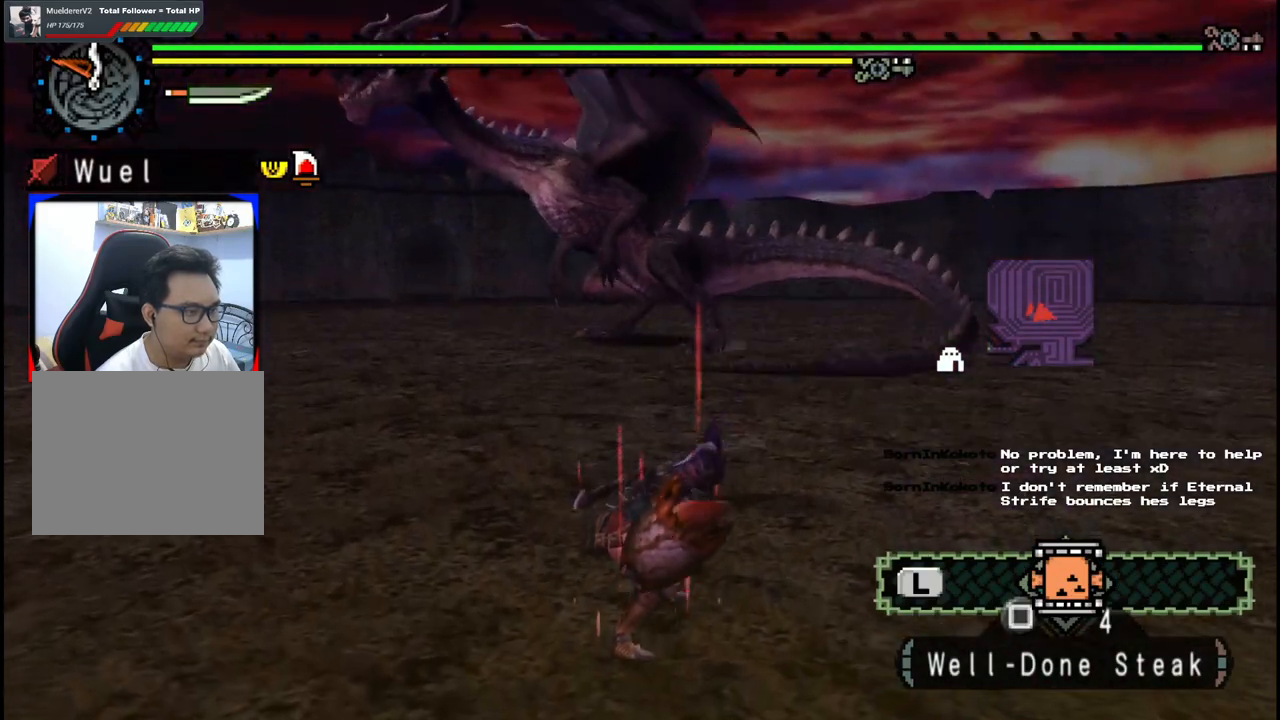
{"buttons": [], "left_stick": "center", "right_stick": "center", "events": [[333, "DPAD_UP", "down"], [433, "DPAD_UP", "up"]]}
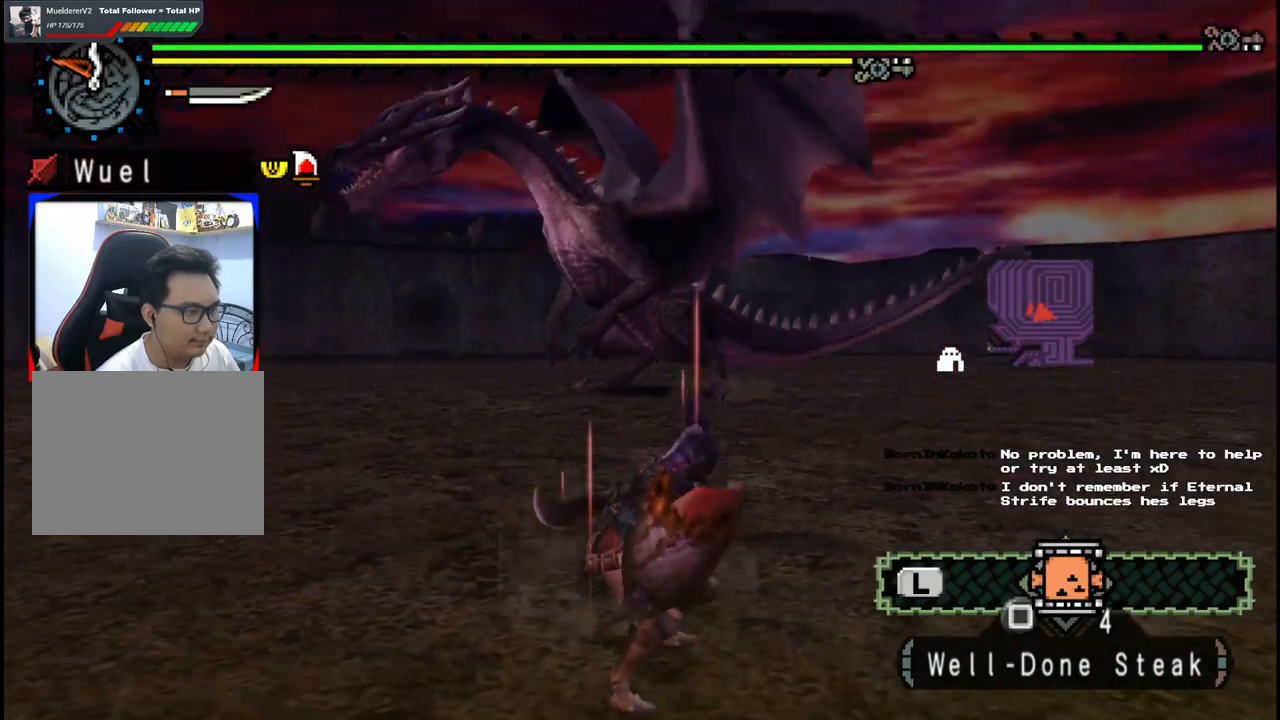
{"buttons": [], "left_stick": "right", "right_stick": "center", "events": [[283, "left_stick", "right"]]}
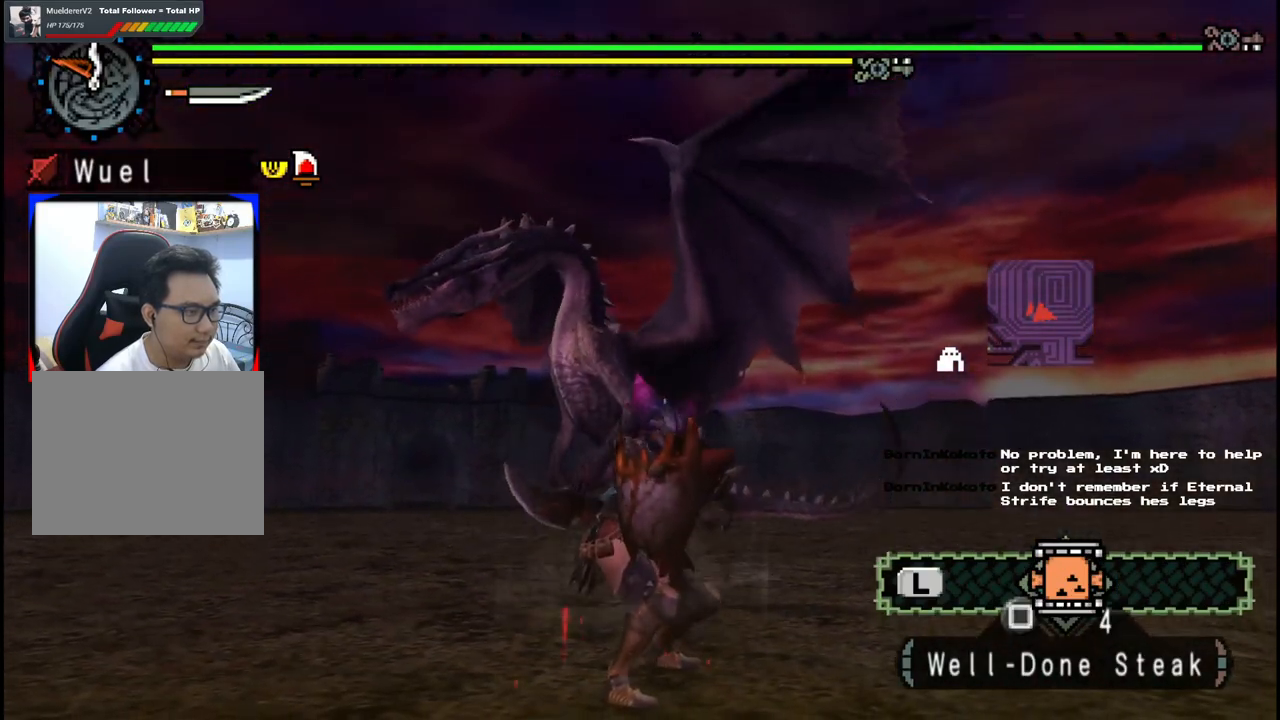
{"buttons": [], "left_stick": "right", "right_stick": "center", "events": []}
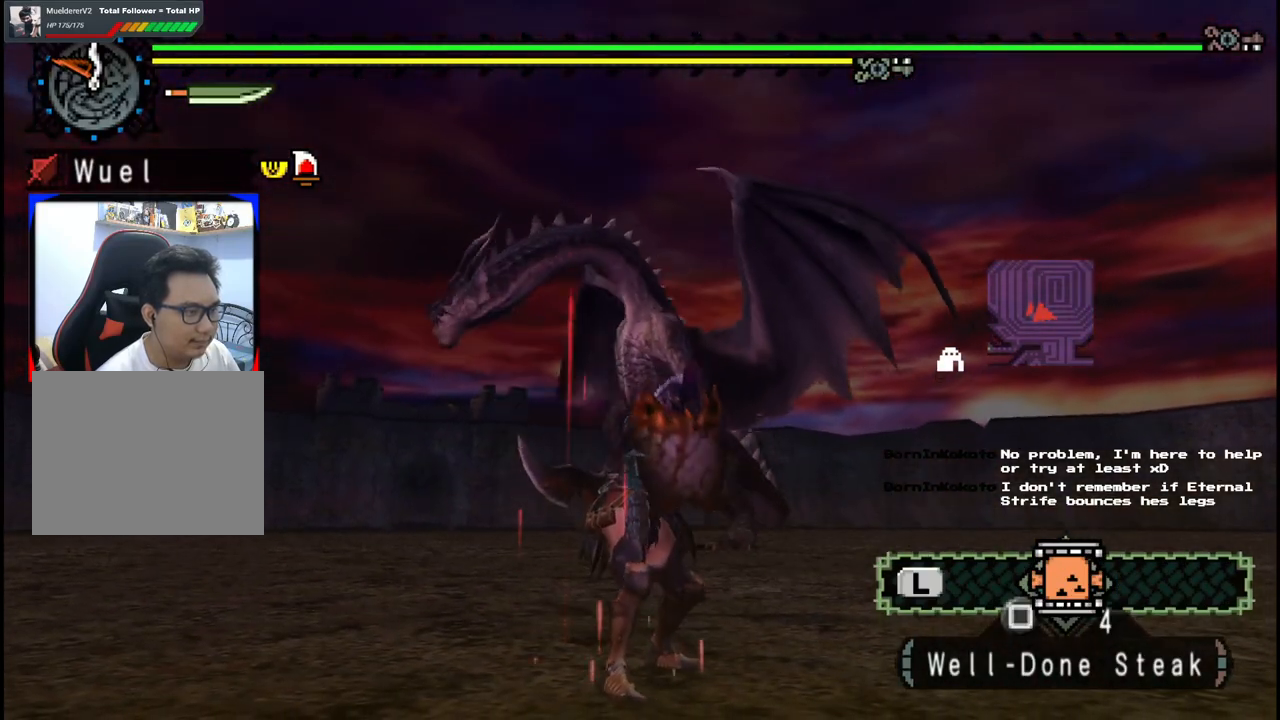
{"buttons": [], "left_stick": "right", "right_stick": "center", "events": []}
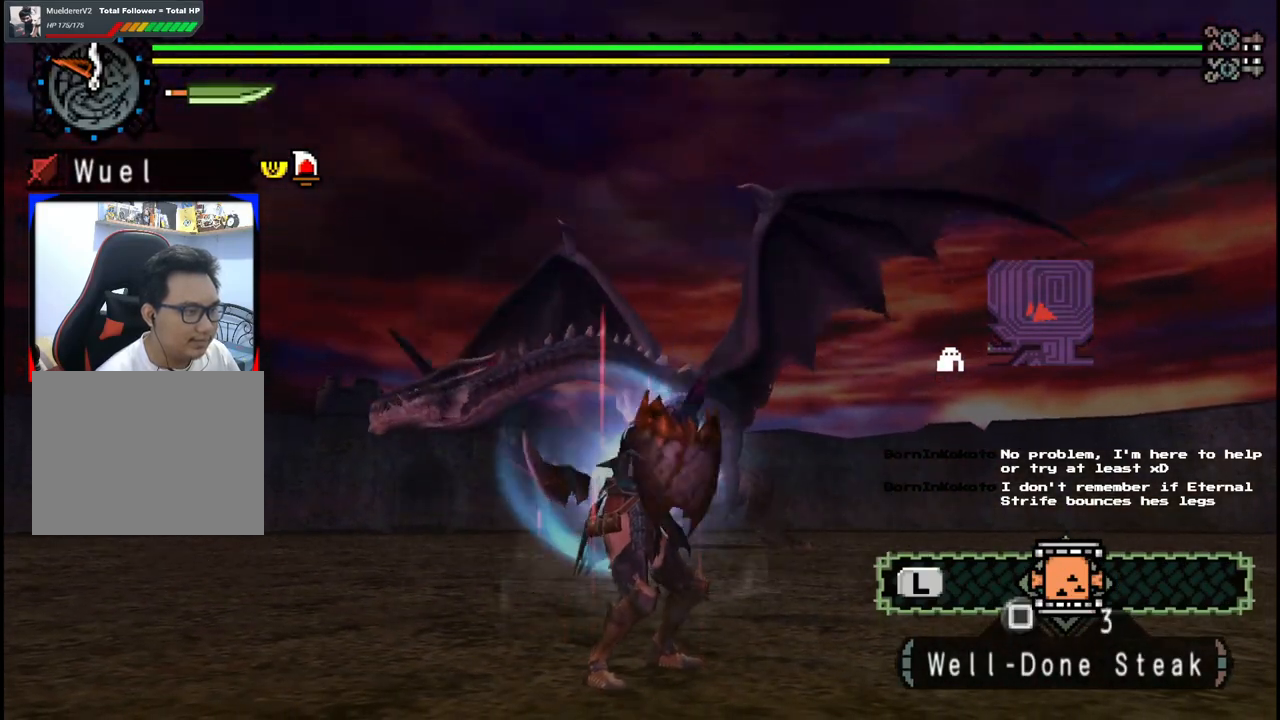
{"buttons": [], "left_stick": "right", "right_stick": "center", "events": []}
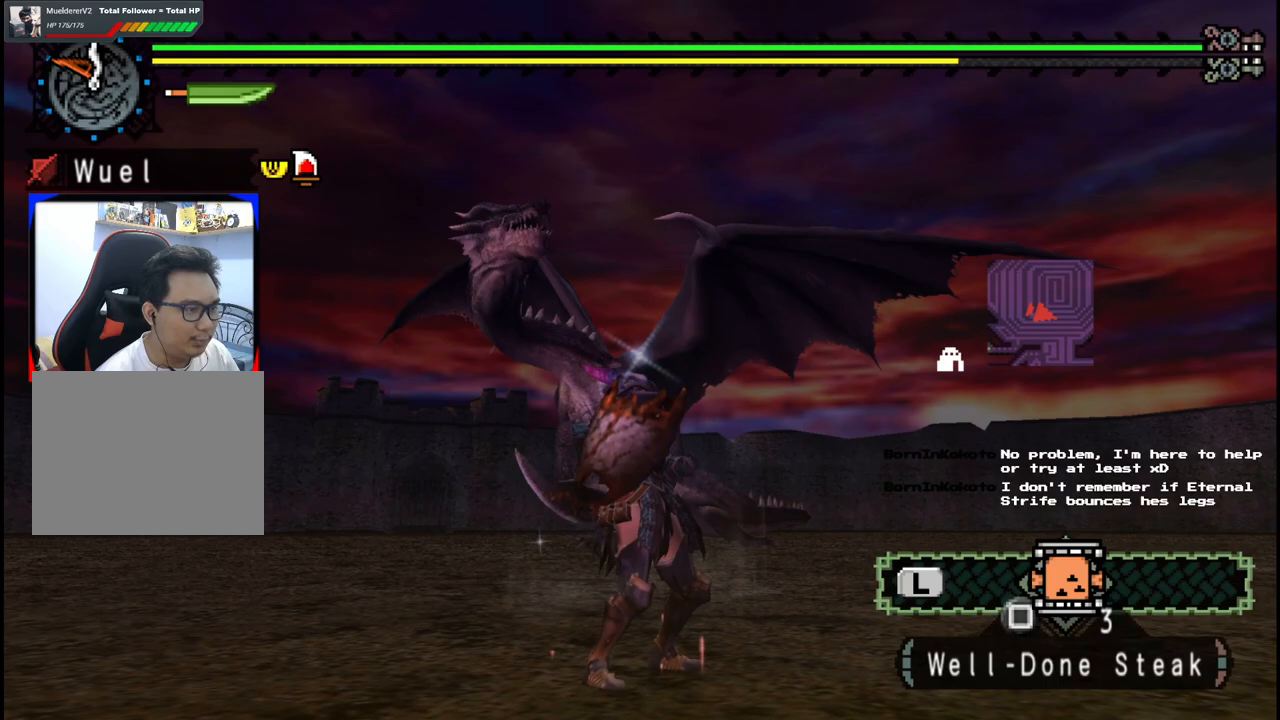
{"buttons": [], "left_stick": "right", "right_stick": "center", "events": []}
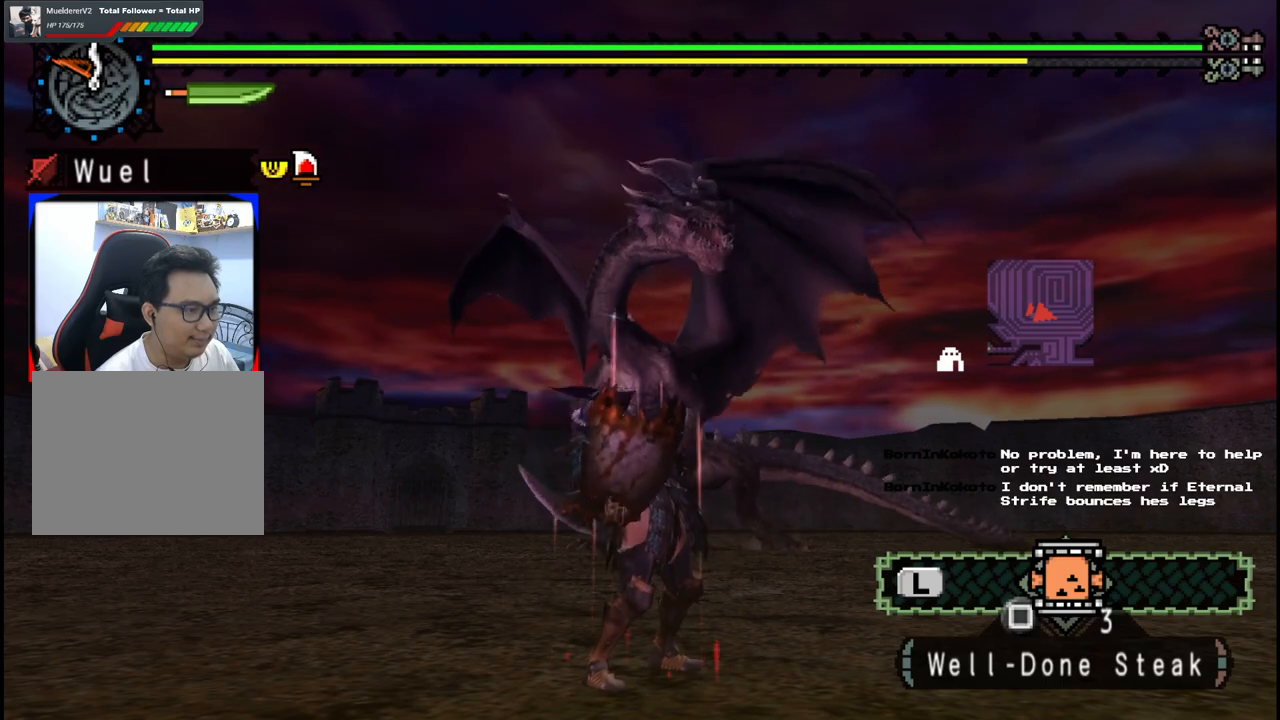
{"buttons": [], "left_stick": "right", "right_stick": "center", "events": []}
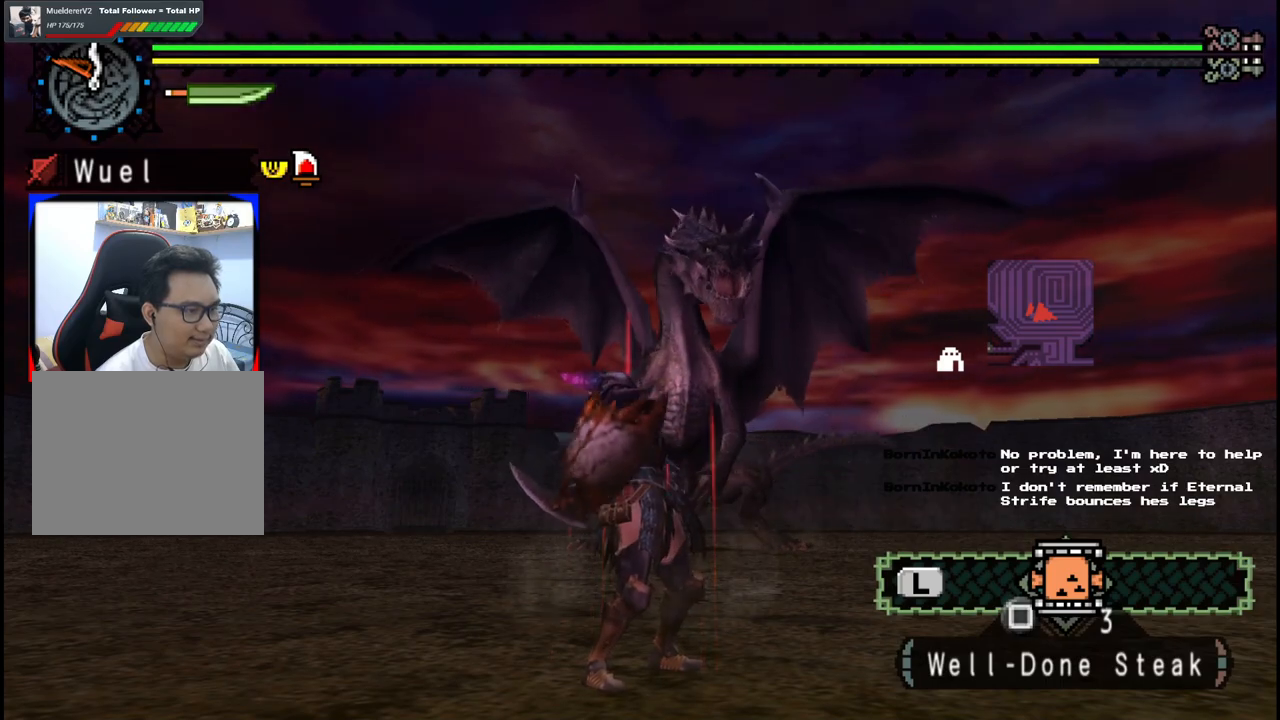
{"buttons": [], "left_stick": "right", "right_stick": "center", "events": []}
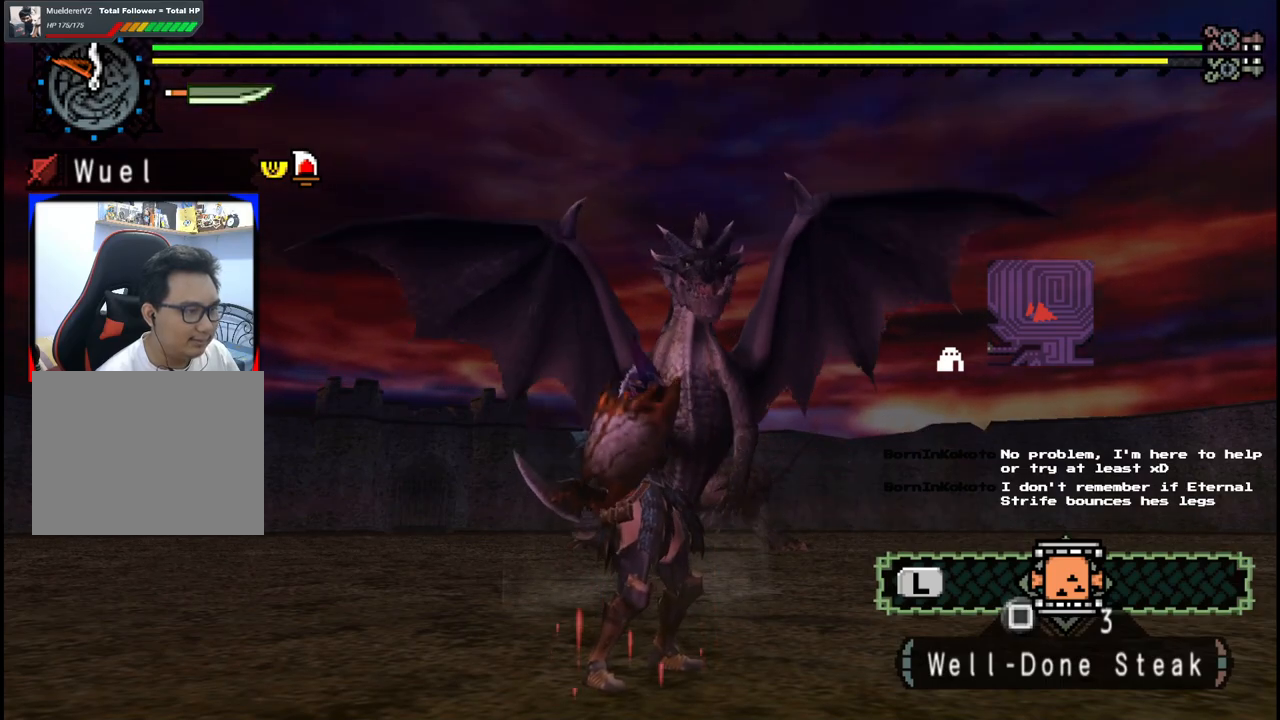
{"buttons": [], "left_stick": "right", "right_stick": "center", "events": []}
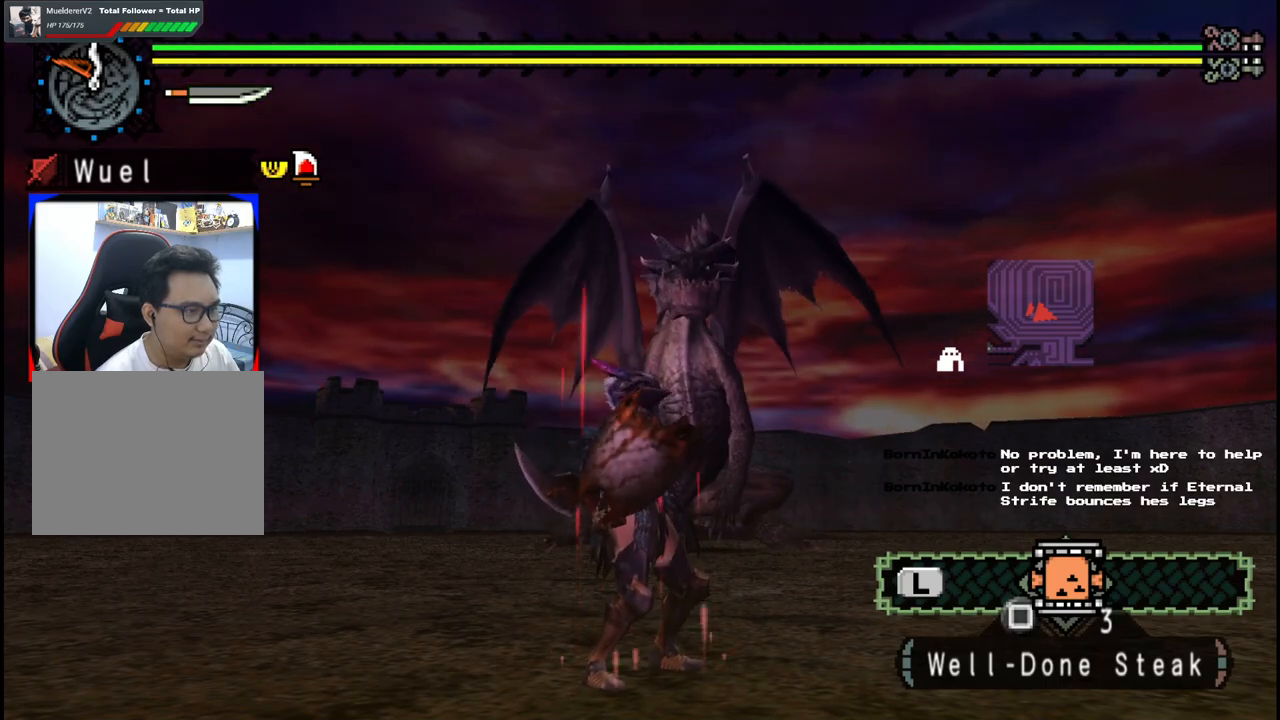
{"buttons": [], "left_stick": "right", "right_stick": "center", "events": []}
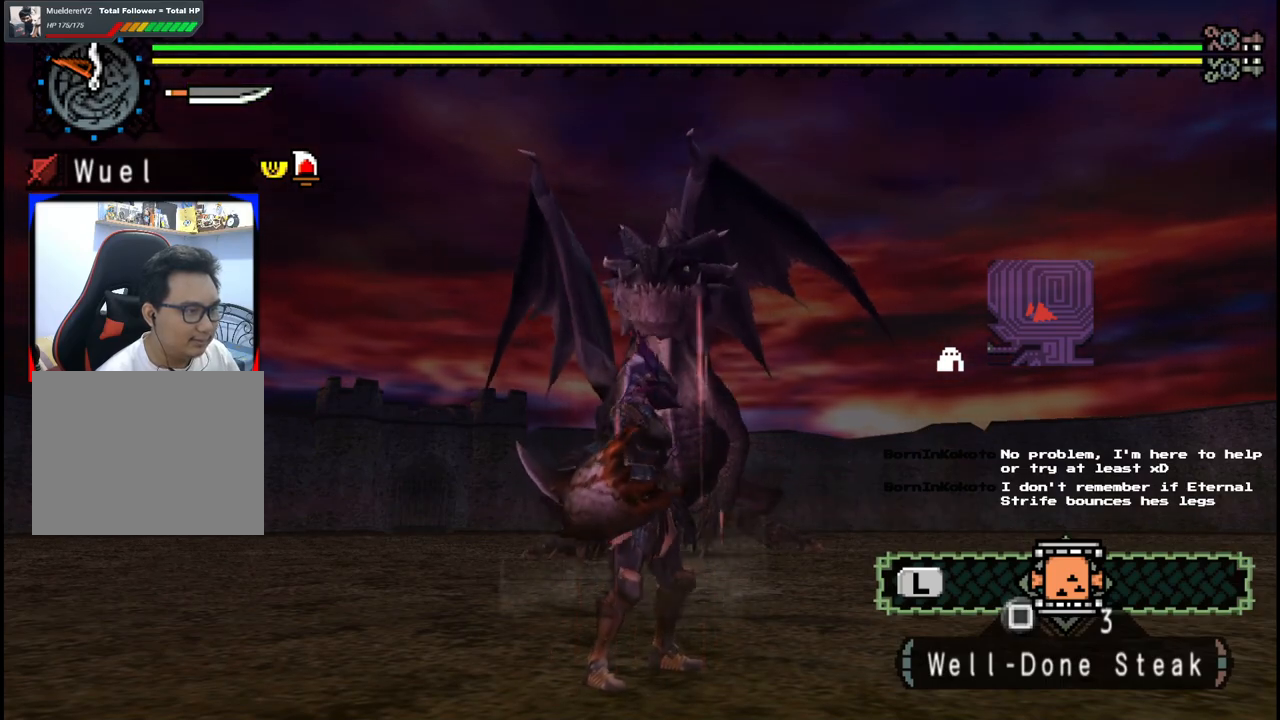
{"buttons": [], "left_stick": "right", "right_stick": "center", "events": []}
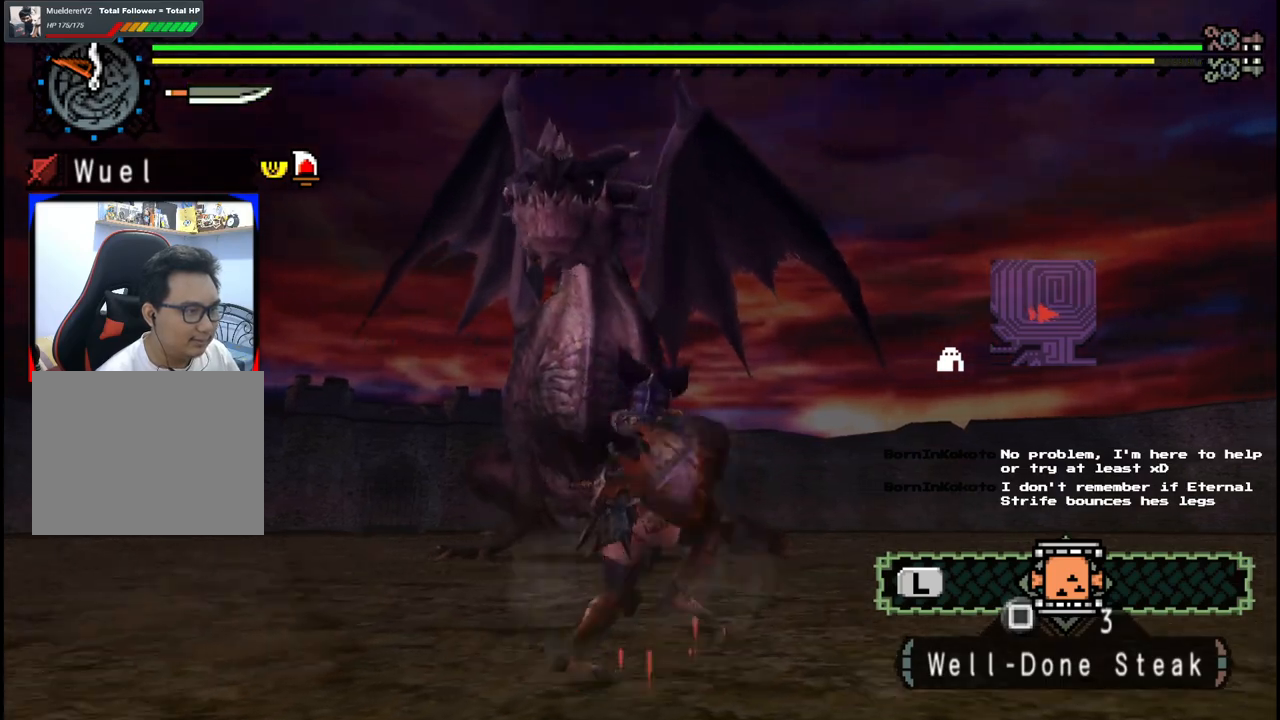
{"buttons": [], "left_stick": "right", "right_stick": "down-left", "events": [[450, "right_stick", "down-left"]]}
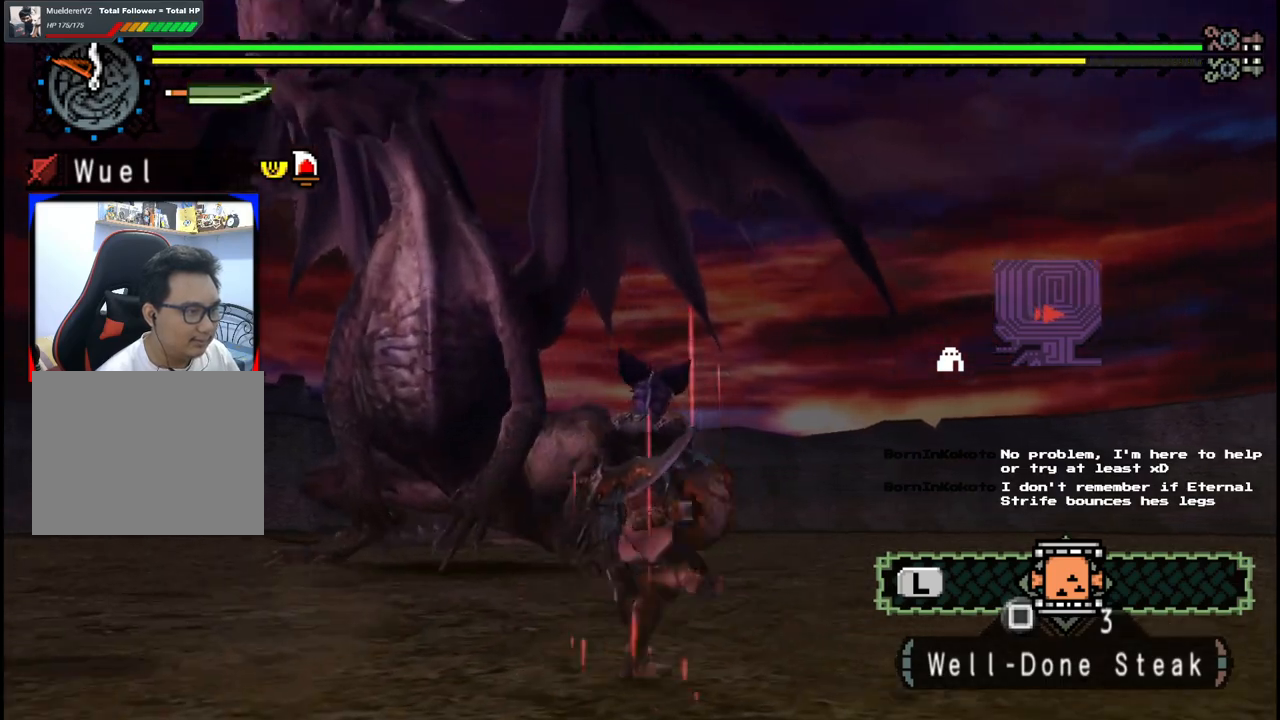
{"buttons": [], "left_stick": "right", "right_stick": "down-left", "events": [[217, "right_stick", "center"], [383, "right_stick", "down-left"]]}
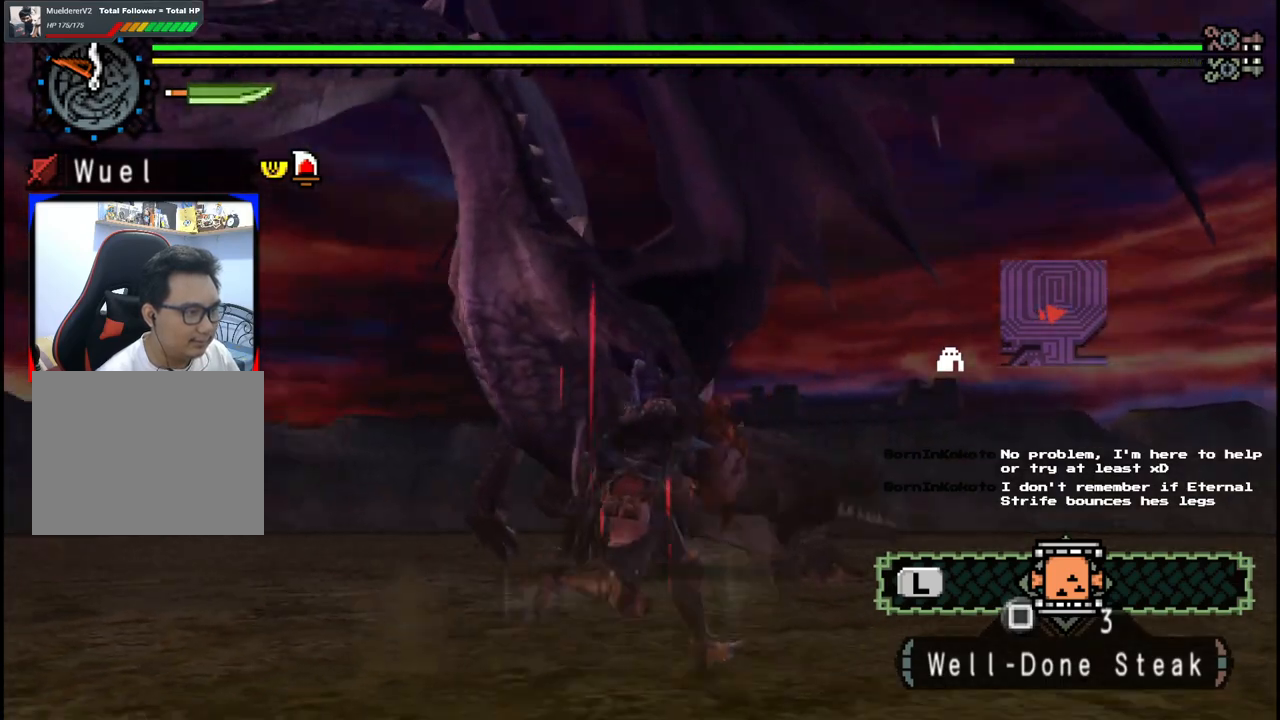
{"buttons": [], "left_stick": "right", "right_stick": "center"}
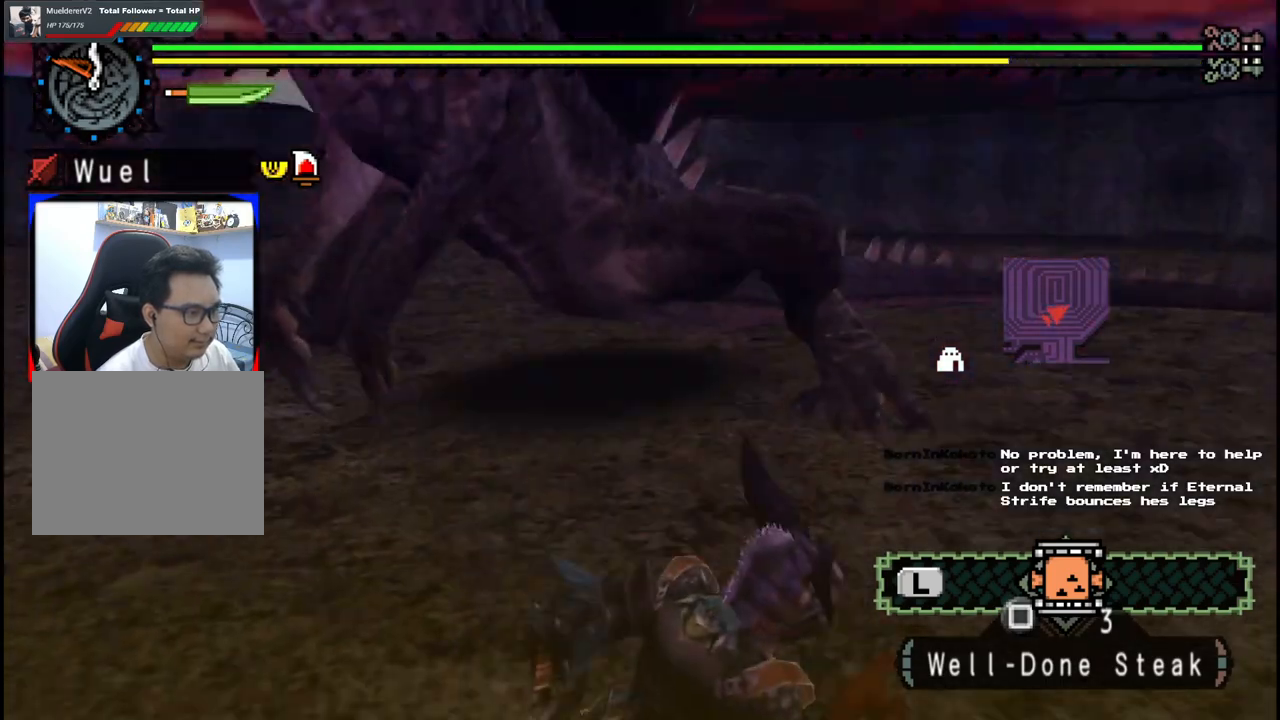
{"buttons": [], "left_stick": "right", "right_stick": "center", "events": [[133, "right_stick", "left"], [317, "right_stick", "center"]]}
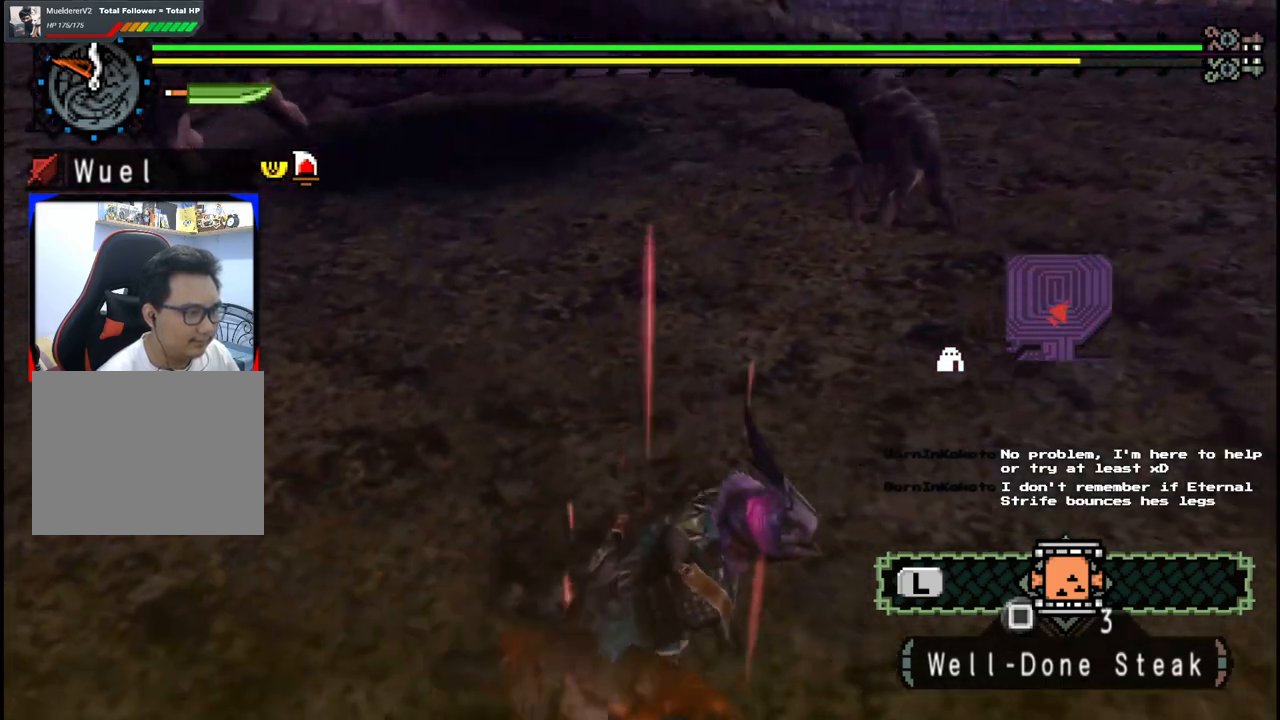
{"buttons": [], "left_stick": "up-right", "right_stick": "left", "events": [[100, "DPAD_UP", "down"], [200, "DPAD_UP", "up"], [267, "left_stick", "up-right"], [400, "right_stick", "left"]]}
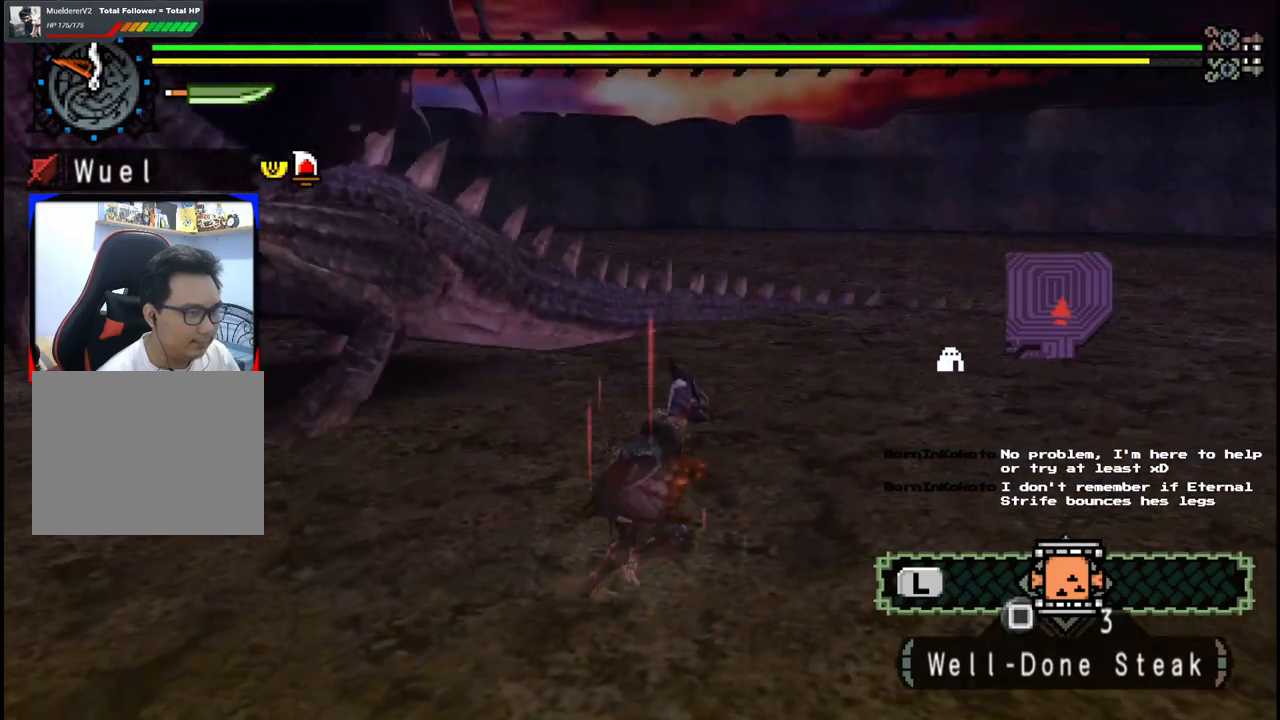
{"buttons": [], "left_stick": "right", "right_stick": "center", "events": [[200, "right_stick", "center"], [467, "left_stick", "right"]]}
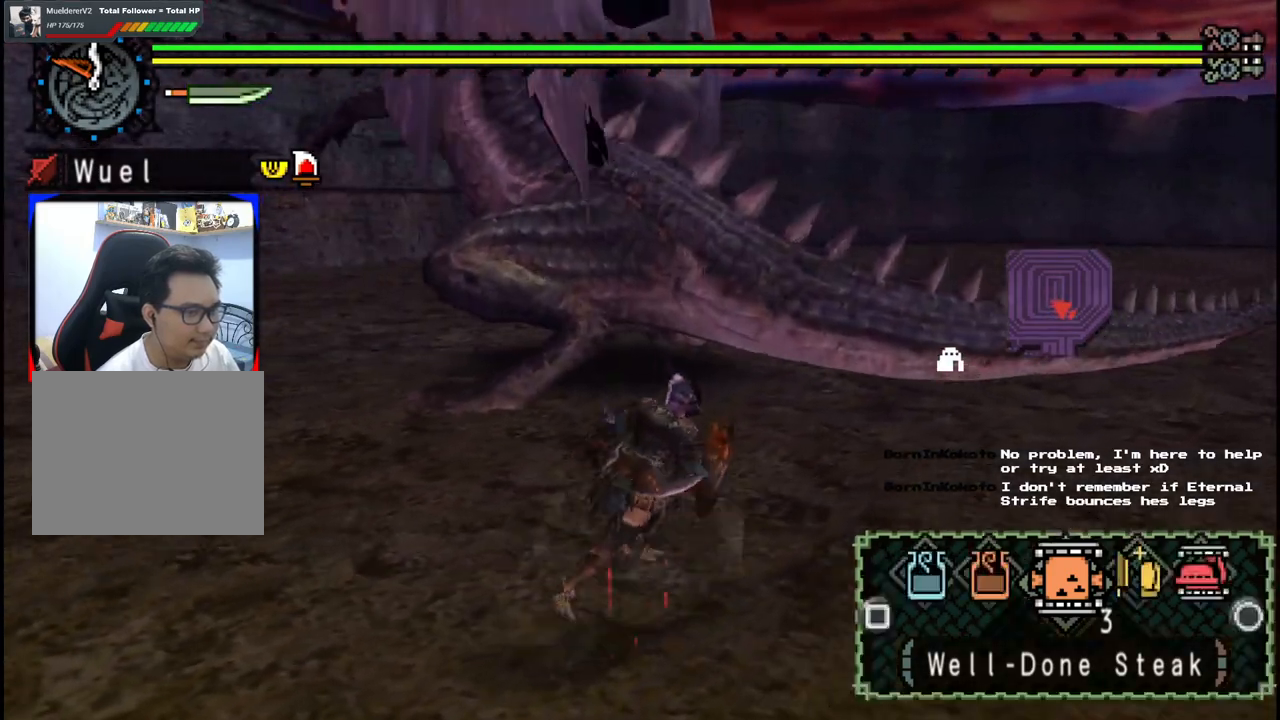
{"buttons": ["X"], "left_stick": "down", "right_stick": "center", "events": [[67, "B", "down"], [150, "B", "up"], [217, "B", "down"], [300, "B", "up"], [317, "left_stick", "down-right"], [417, "left_stick", "down"], [450, "X", "down"]]}